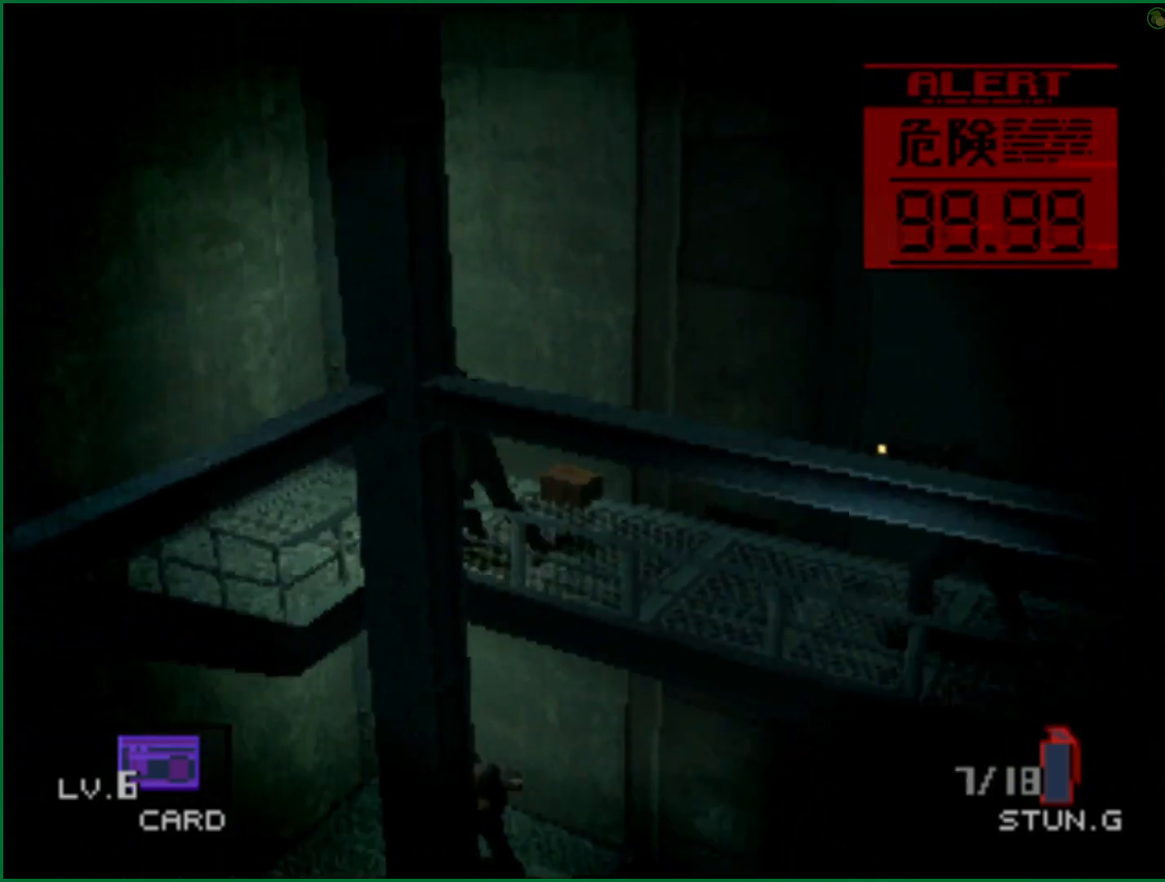
Gameplay with a controller (PlayStation layout); each line is a JSON object with the inputs held at the frame after it. "button_events" lists button changes between this image and that frame as [ms after this image, input, new state], when the widget could be followed in between (sticks are given only as held states). Not read: right_stick.
{"buttons": [], "left_stick": "down-left", "button_events": []}
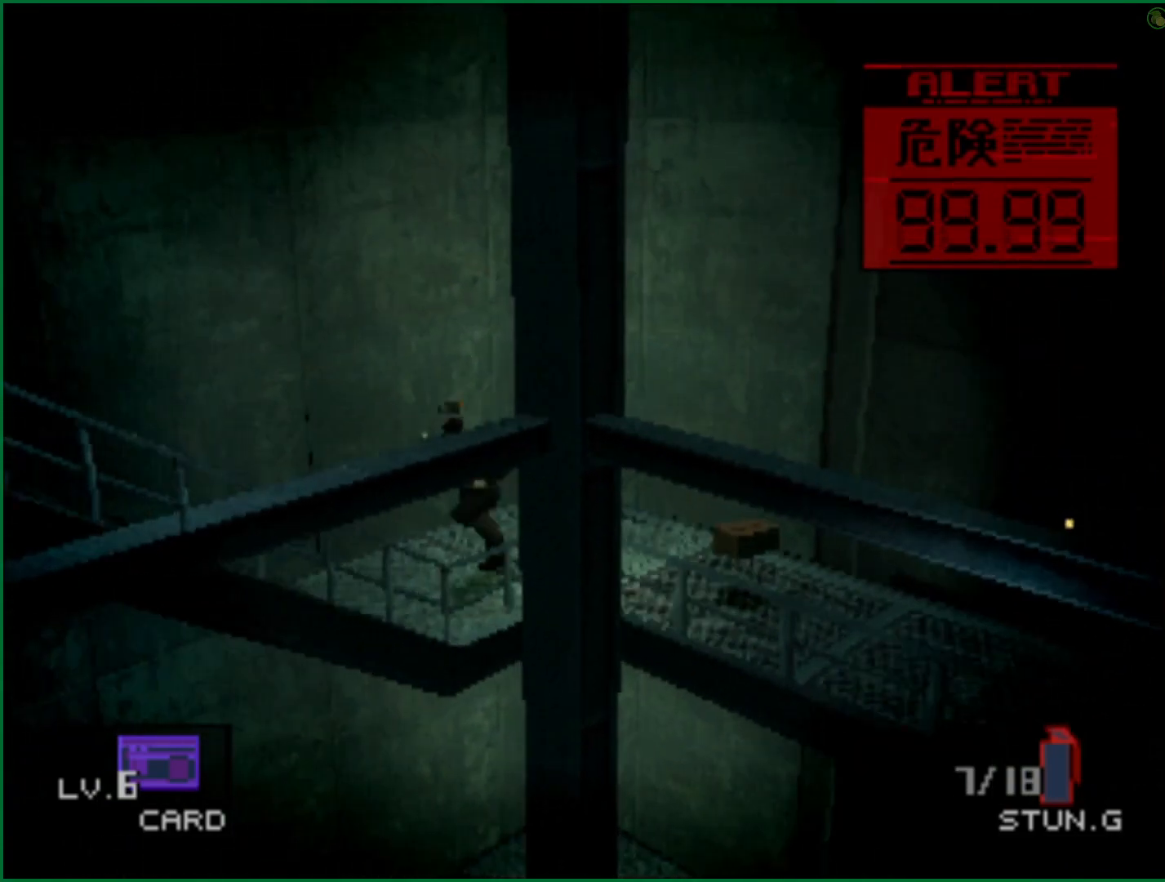
{"buttons": [], "left_stick": "down-left", "button_events": []}
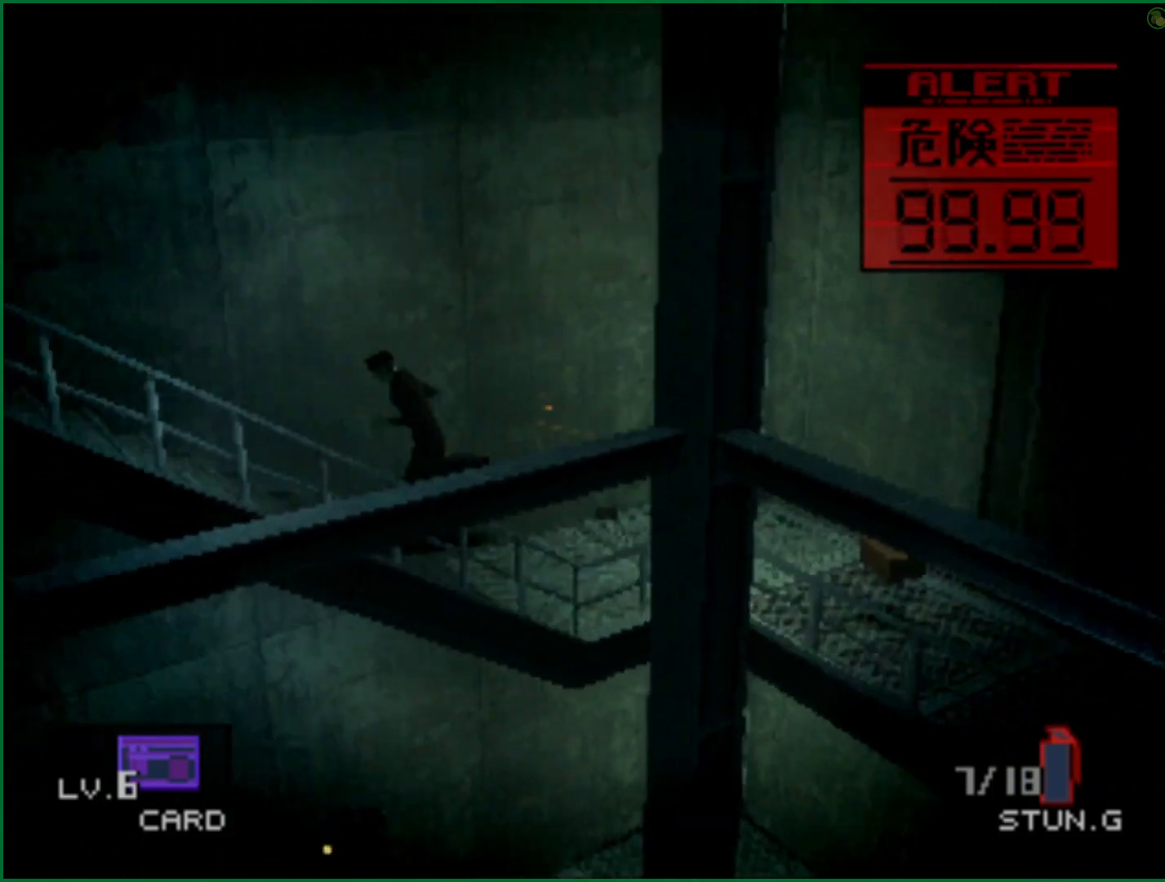
{"buttons": [], "left_stick": "left", "button_events": []}
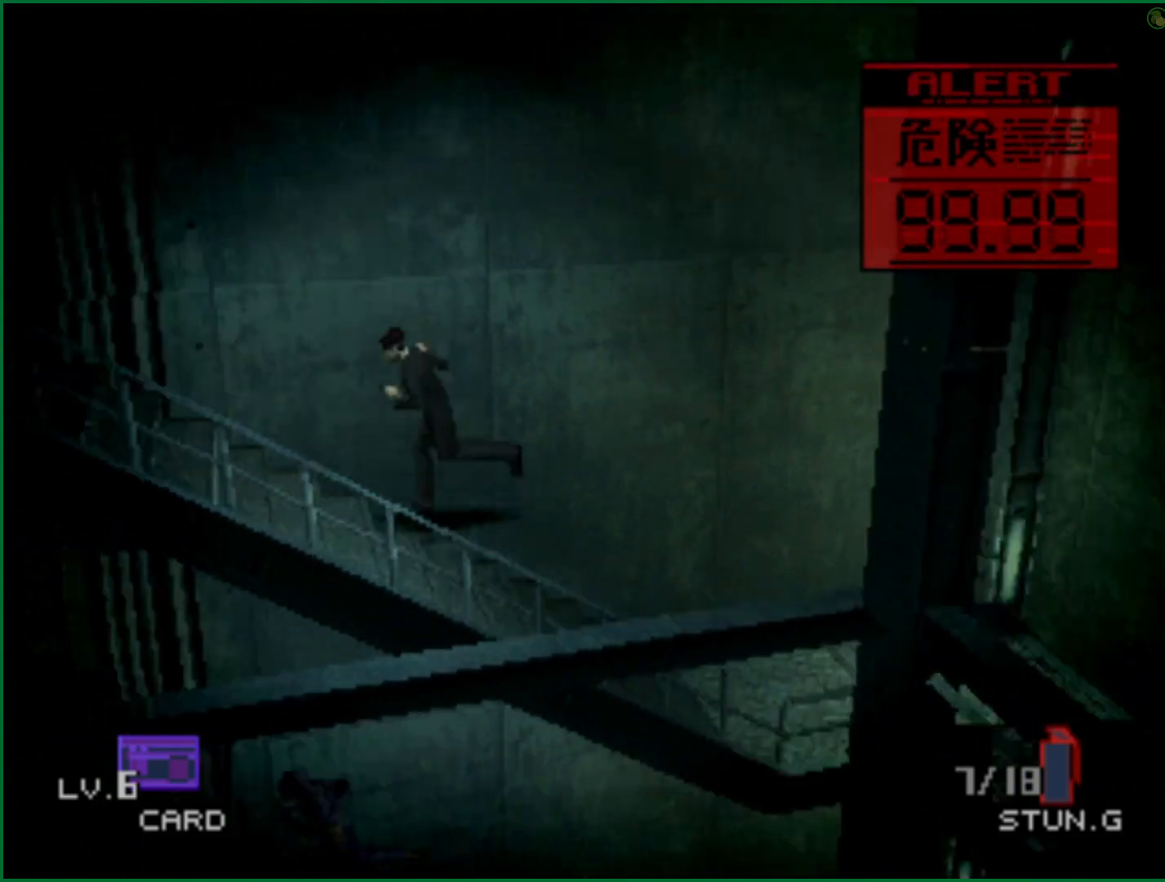
{"buttons": [], "left_stick": "left", "button_events": []}
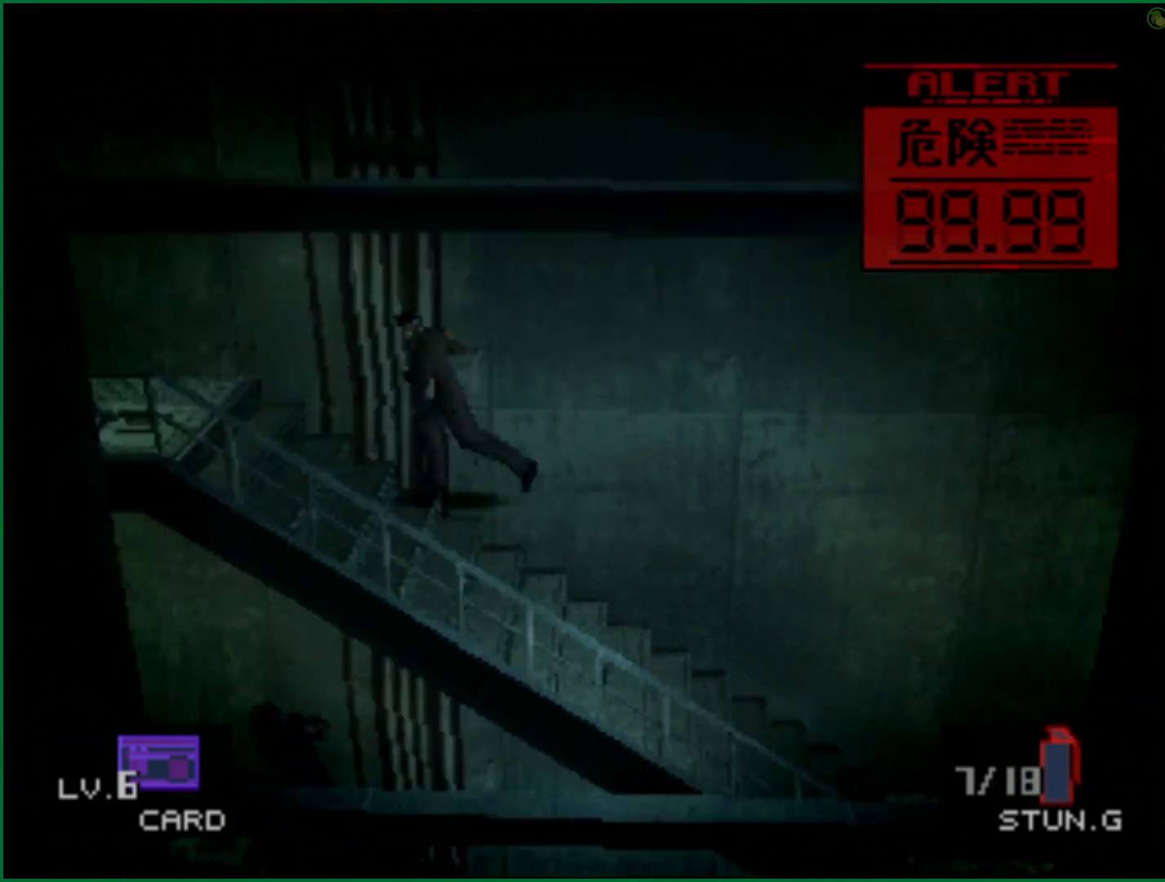
{"buttons": [], "left_stick": "left", "button_events": []}
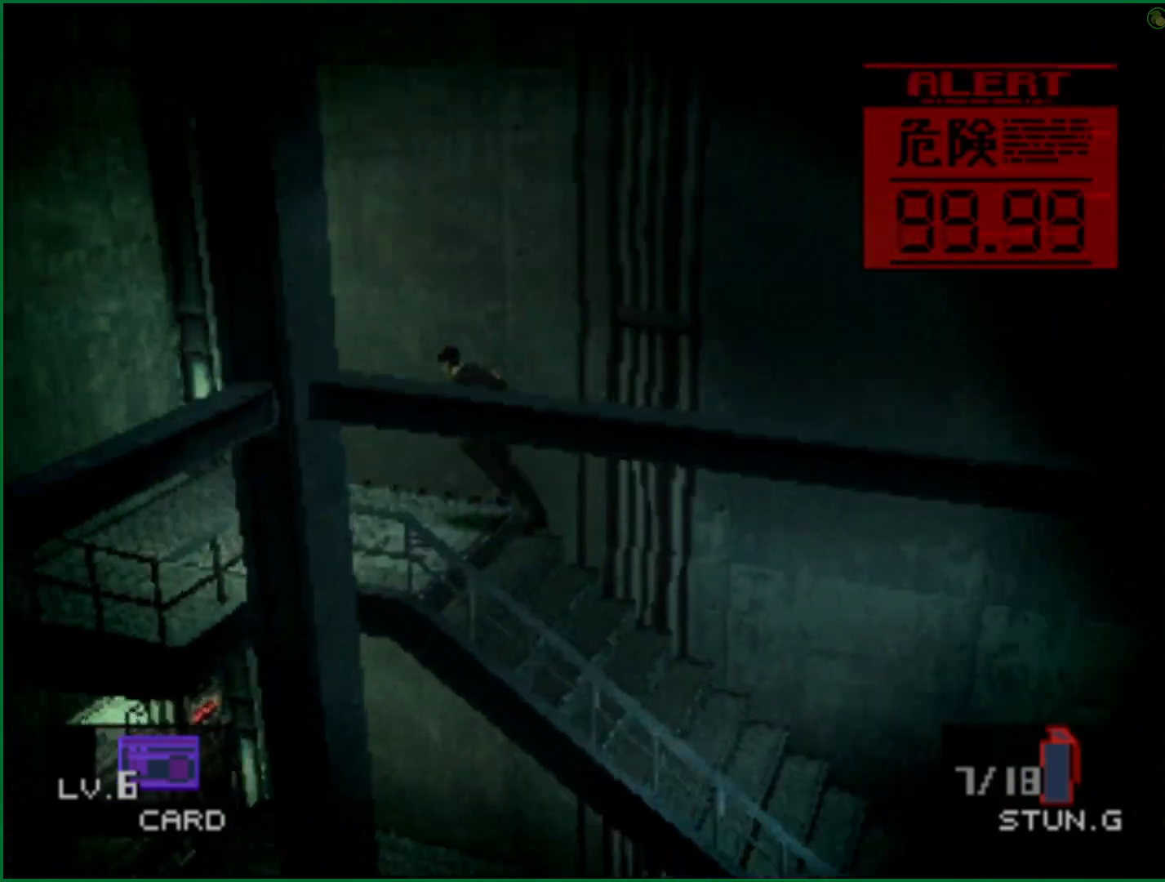
{"buttons": [], "left_stick": "down-left", "button_events": []}
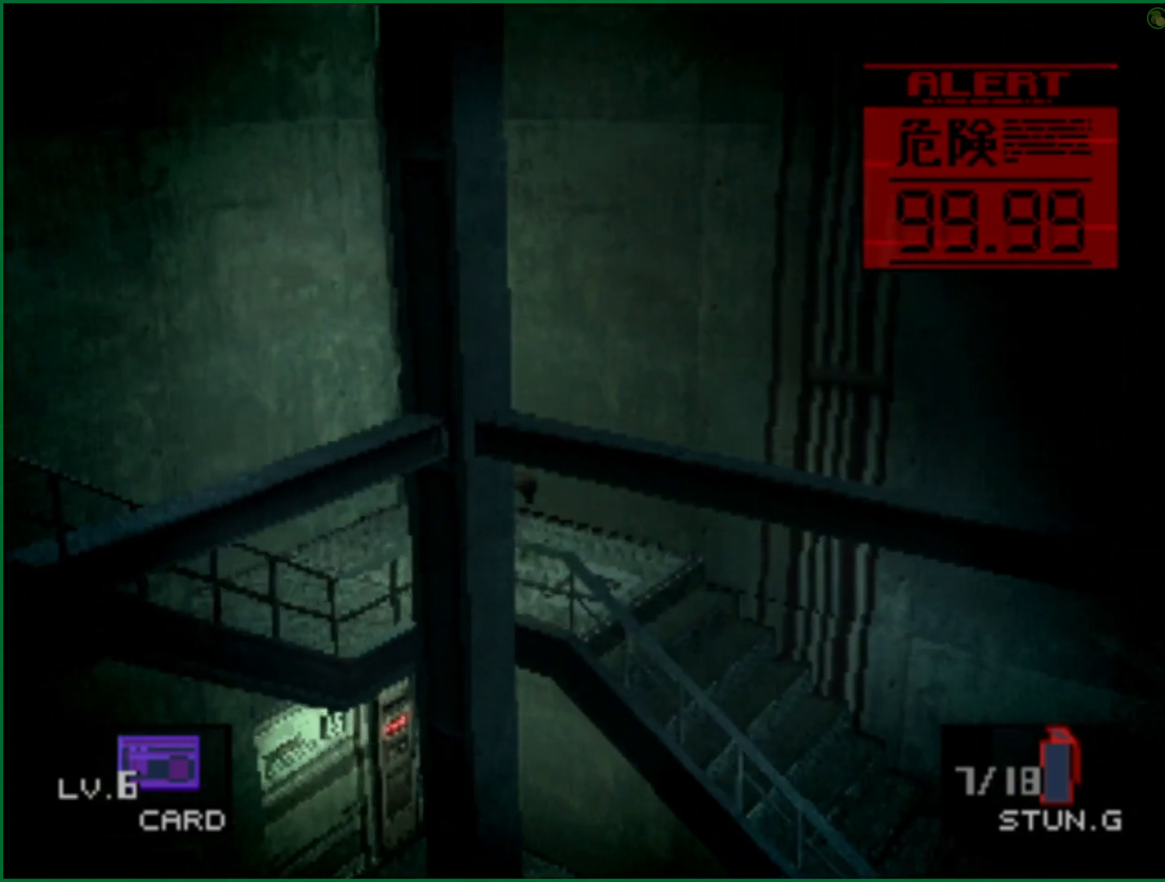
{"buttons": [], "left_stick": "down-left", "button_events": []}
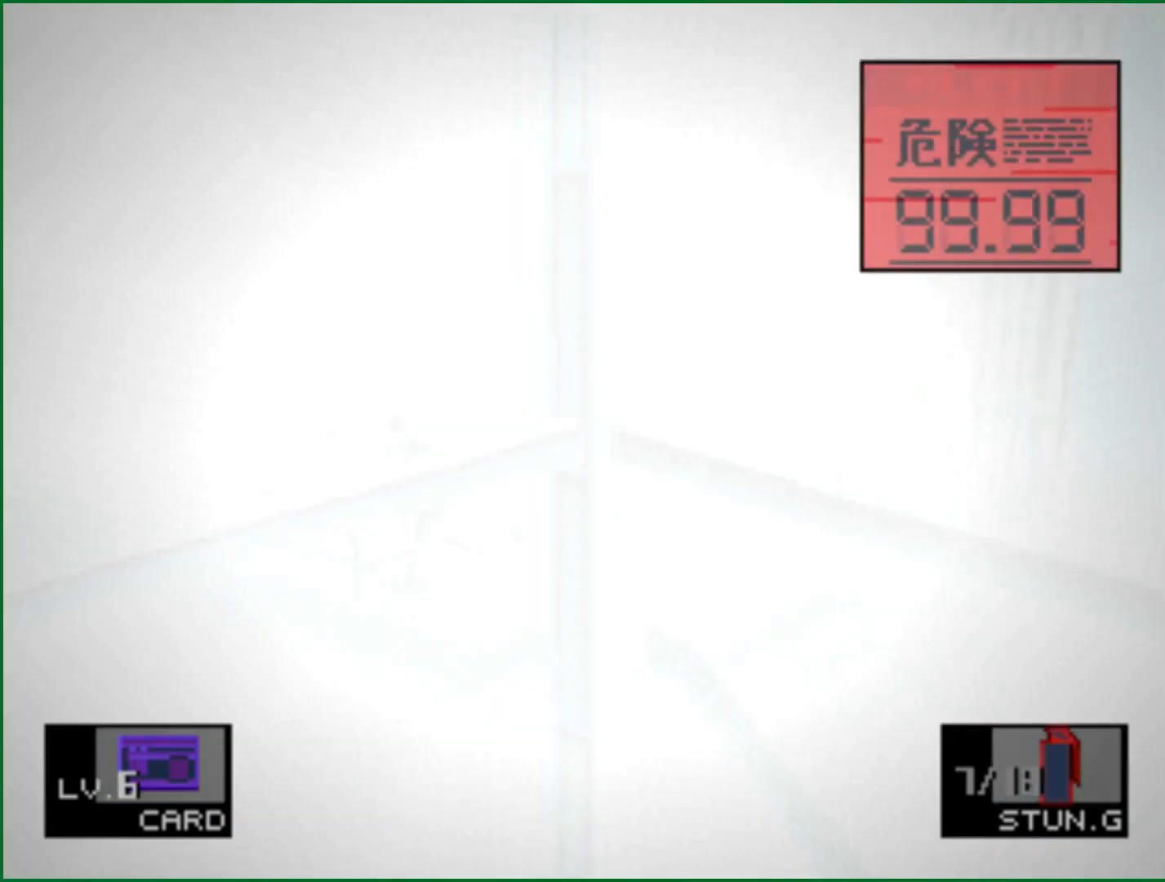
{"buttons": [], "left_stick": "down-left", "button_events": []}
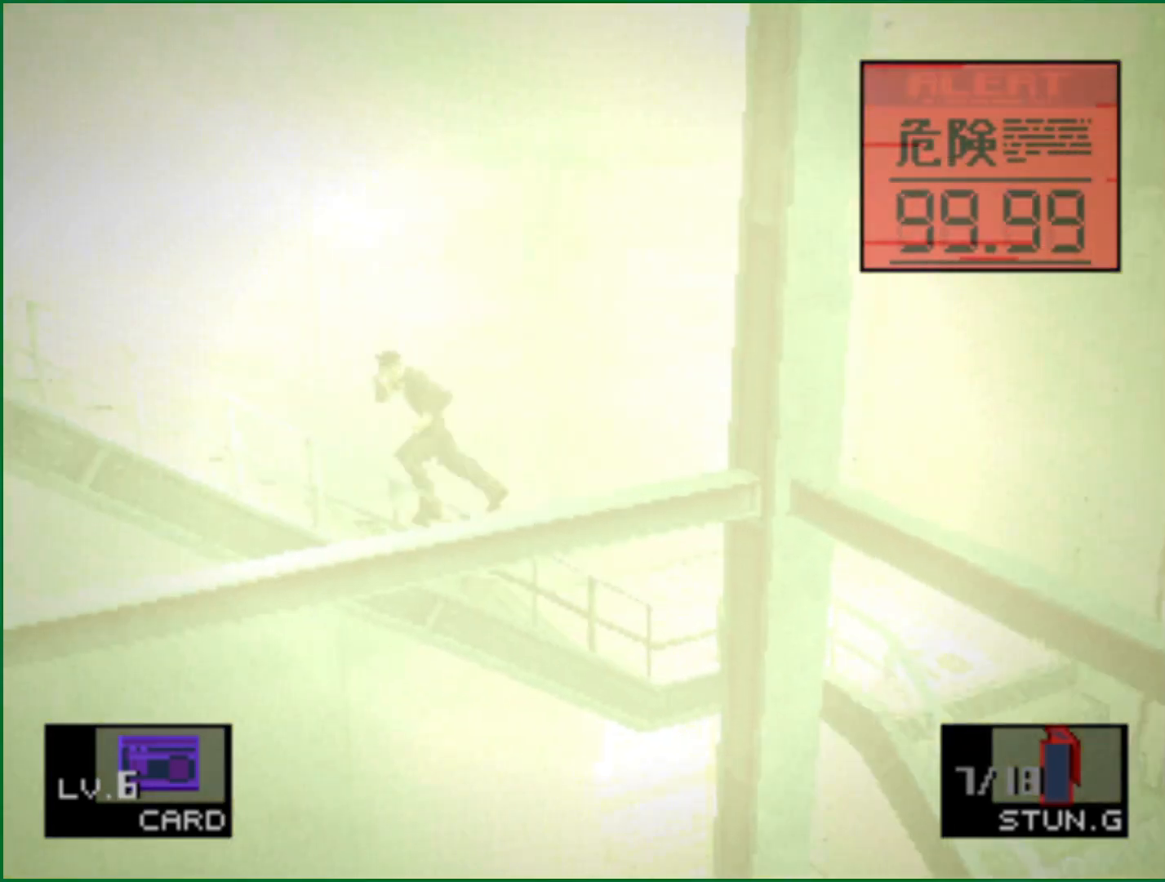
{"buttons": [], "left_stick": "down-left", "button_events": []}
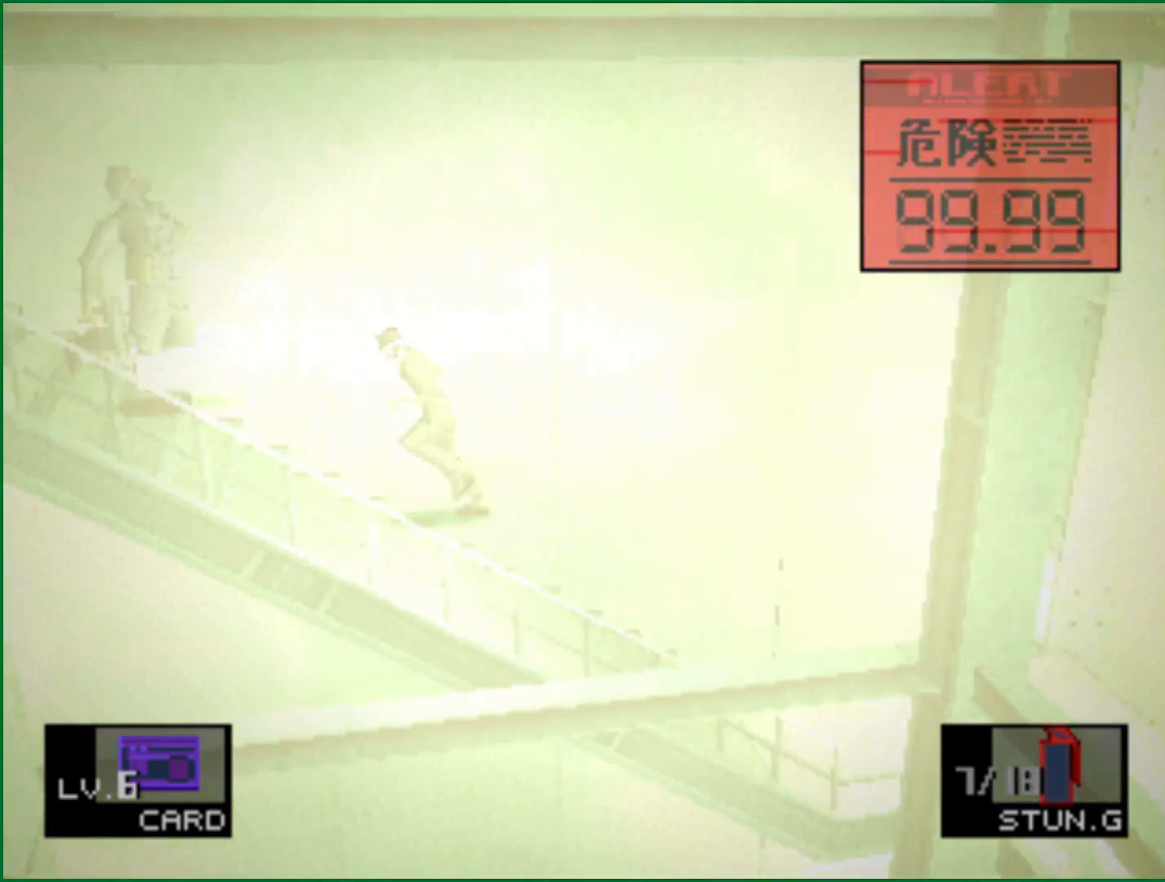
{"buttons": [], "left_stick": "left", "button_events": []}
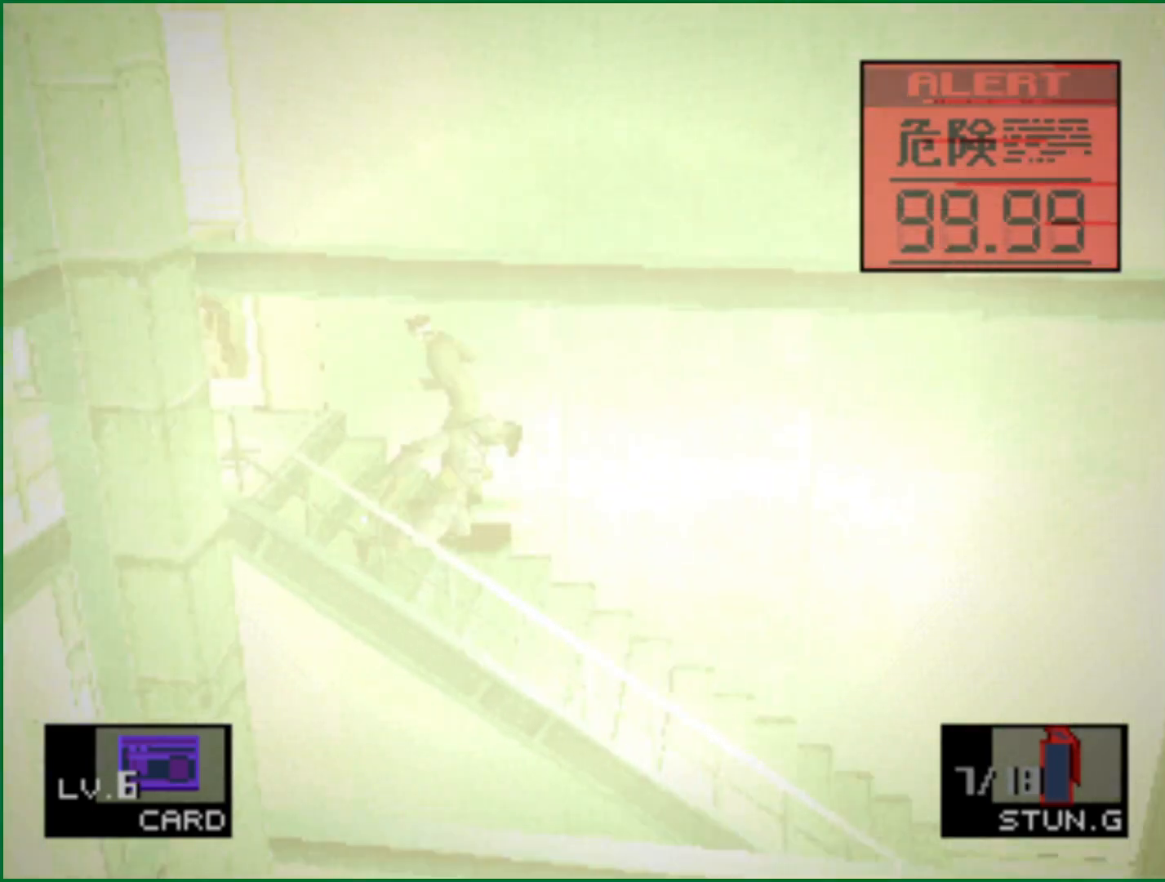
{"buttons": [], "left_stick": "down-left", "button_events": []}
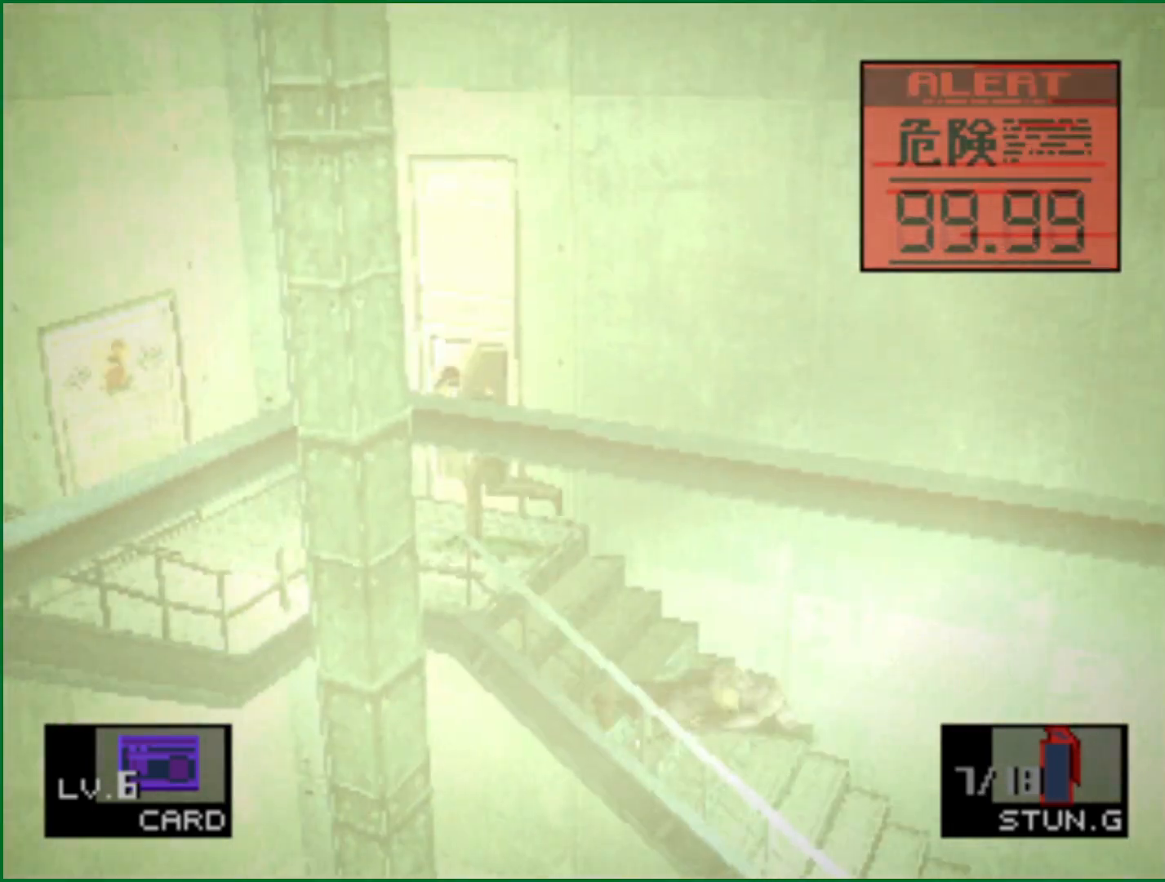
{"buttons": [], "left_stick": "down-left", "button_events": []}
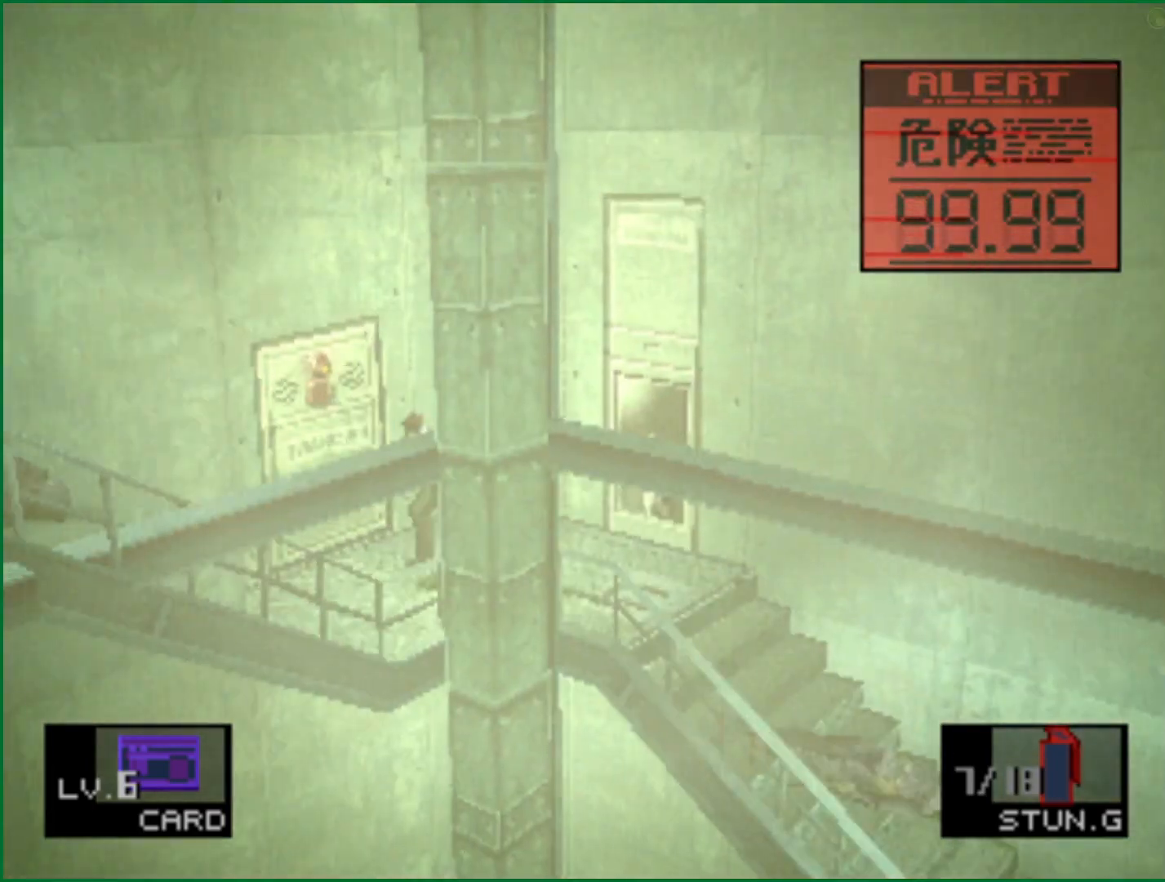
{"buttons": [], "left_stick": "down-left", "button_events": []}
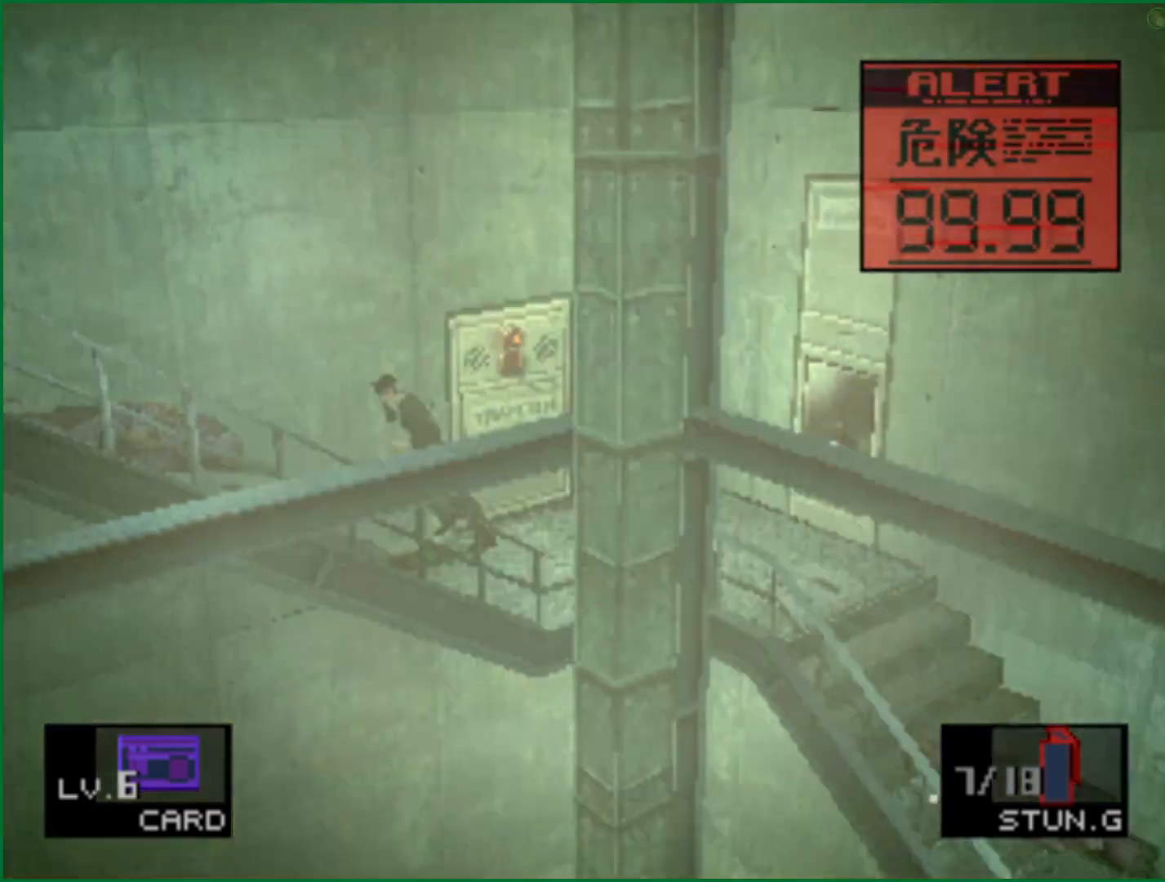
{"buttons": [], "left_stick": "down-left", "button_events": []}
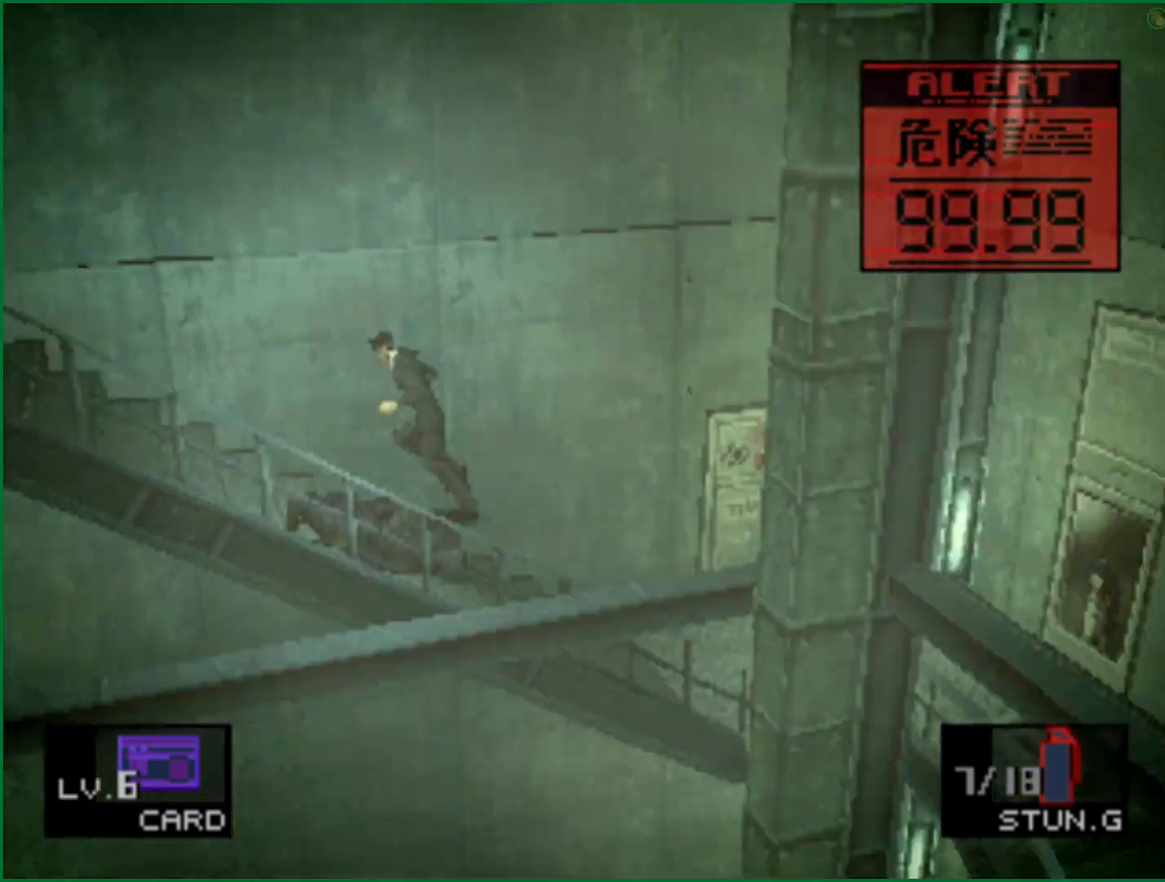
{"buttons": [], "left_stick": "down-left", "button_events": []}
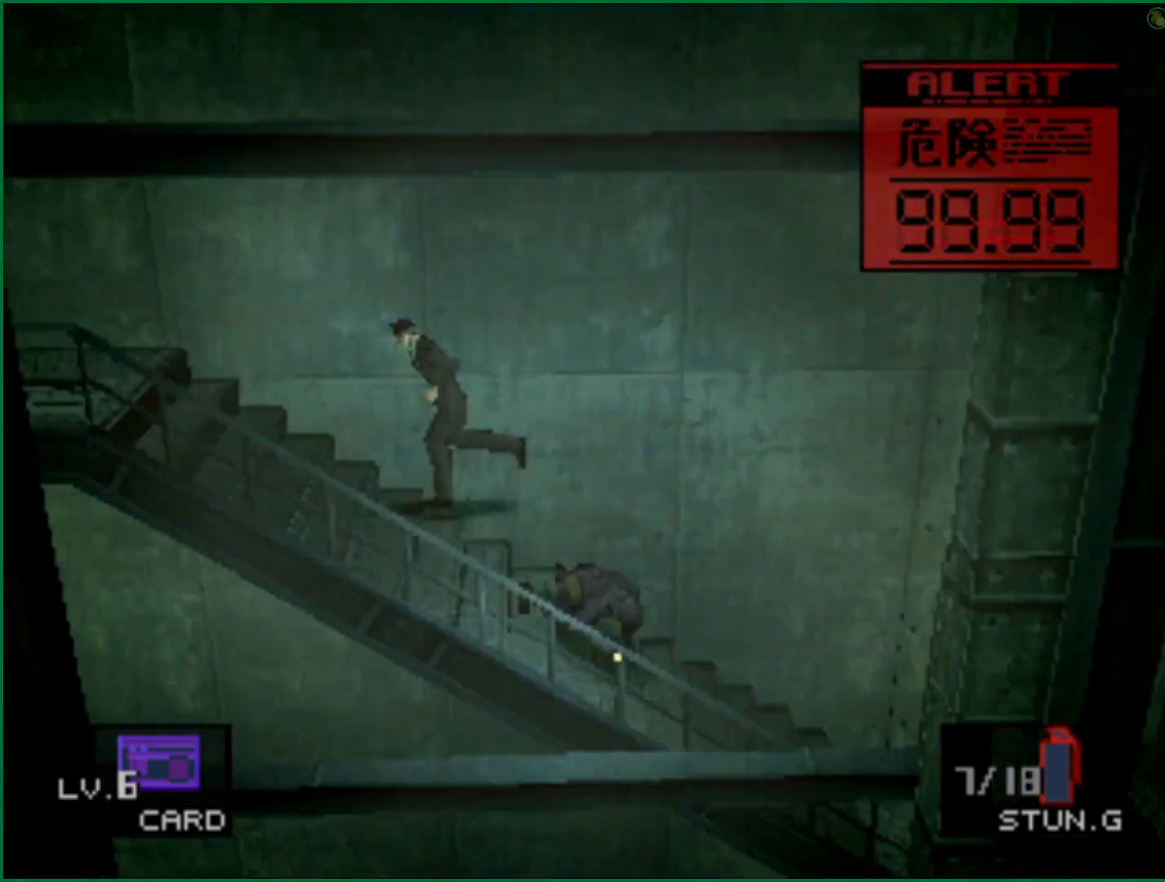
{"buttons": [], "left_stick": "down-left", "button_events": []}
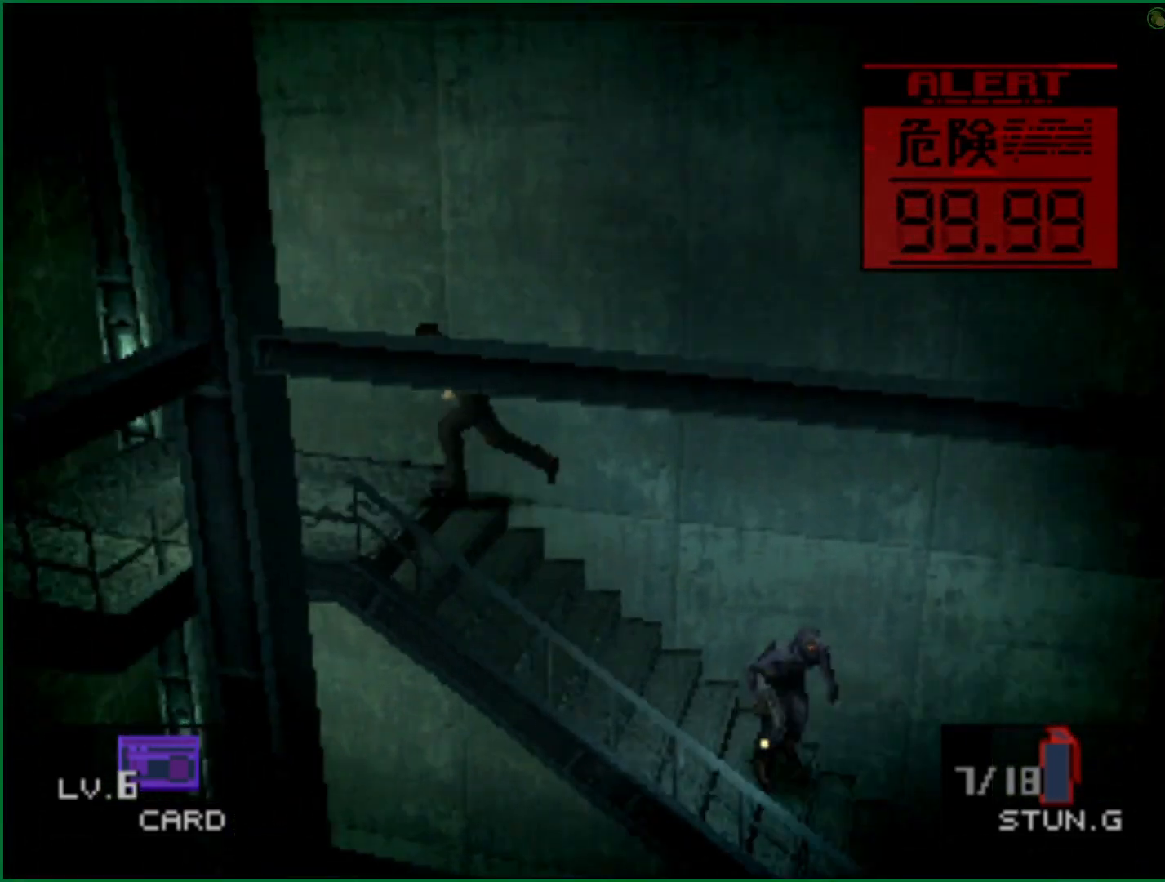
{"buttons": [], "left_stick": "down-left", "button_events": []}
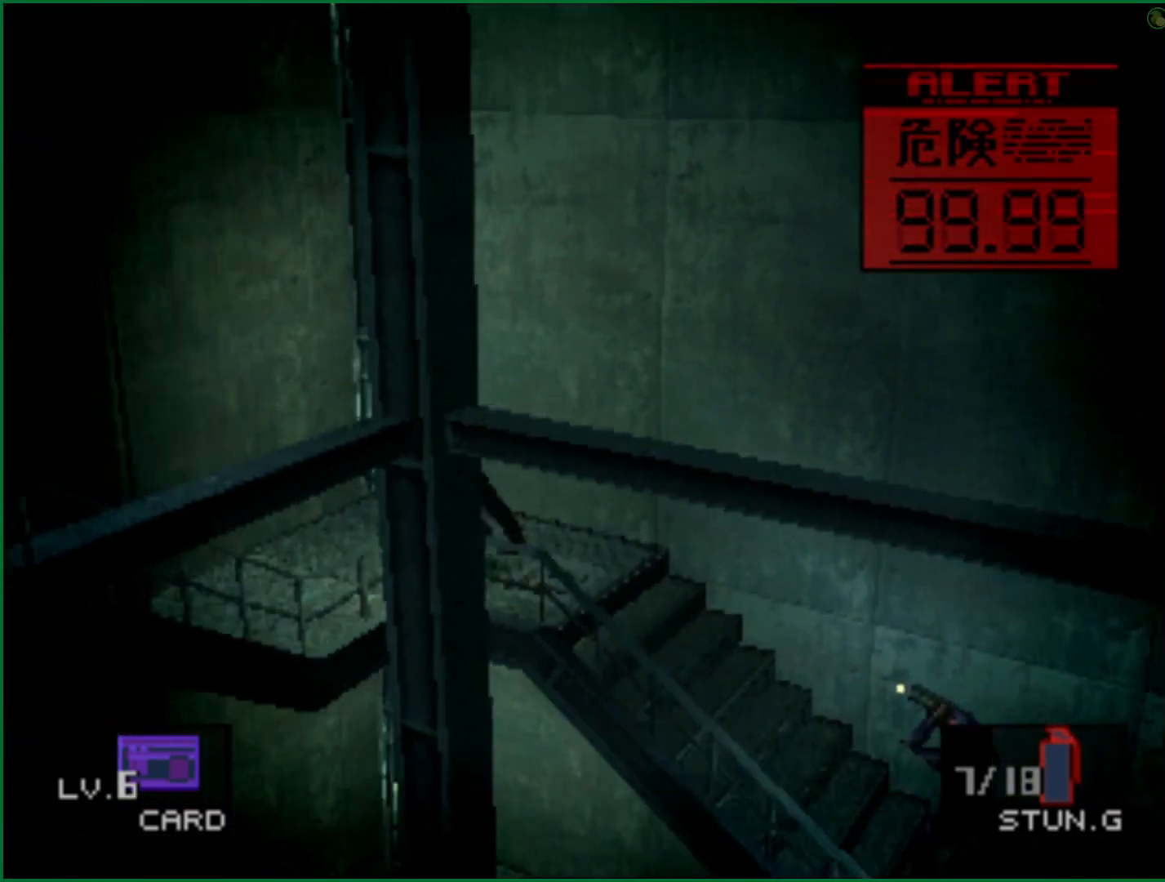
{"buttons": [], "left_stick": "down-left", "button_events": []}
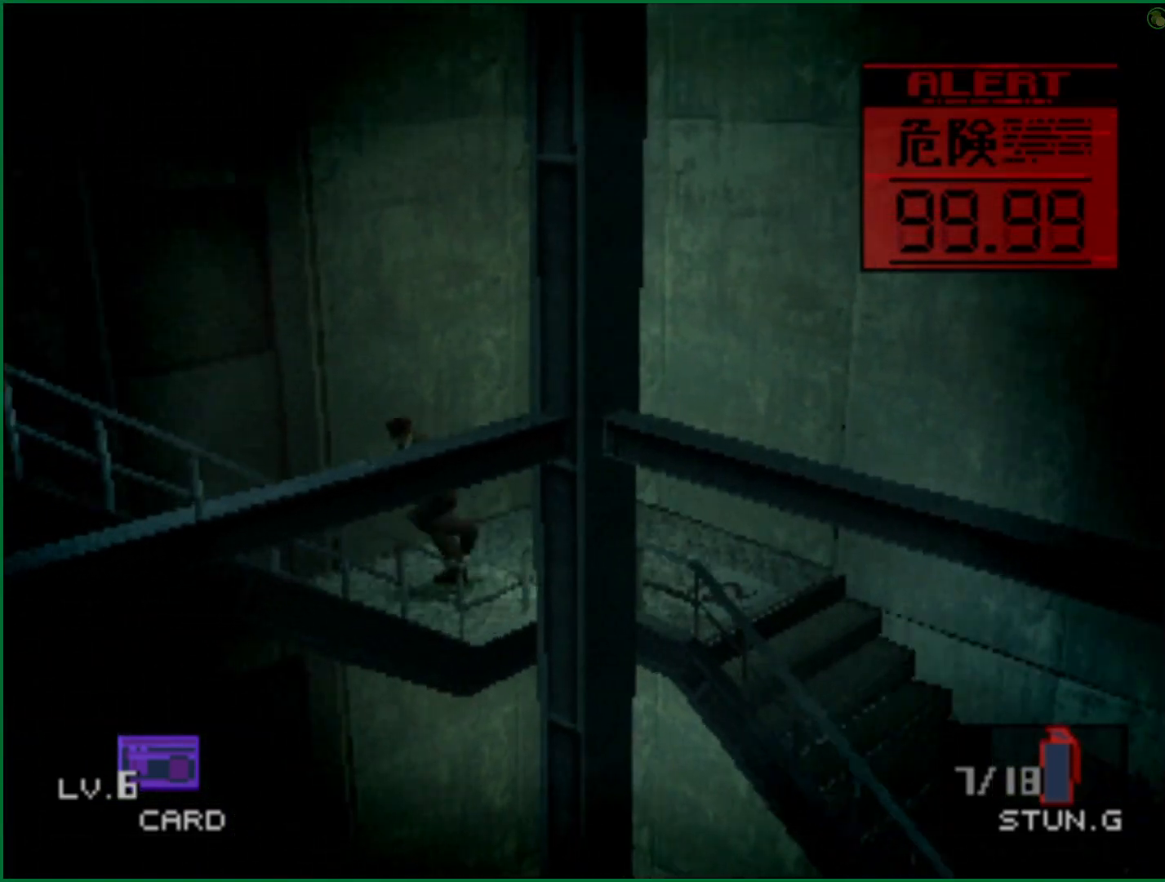
{"buttons": [], "left_stick": "down-left", "button_events": []}
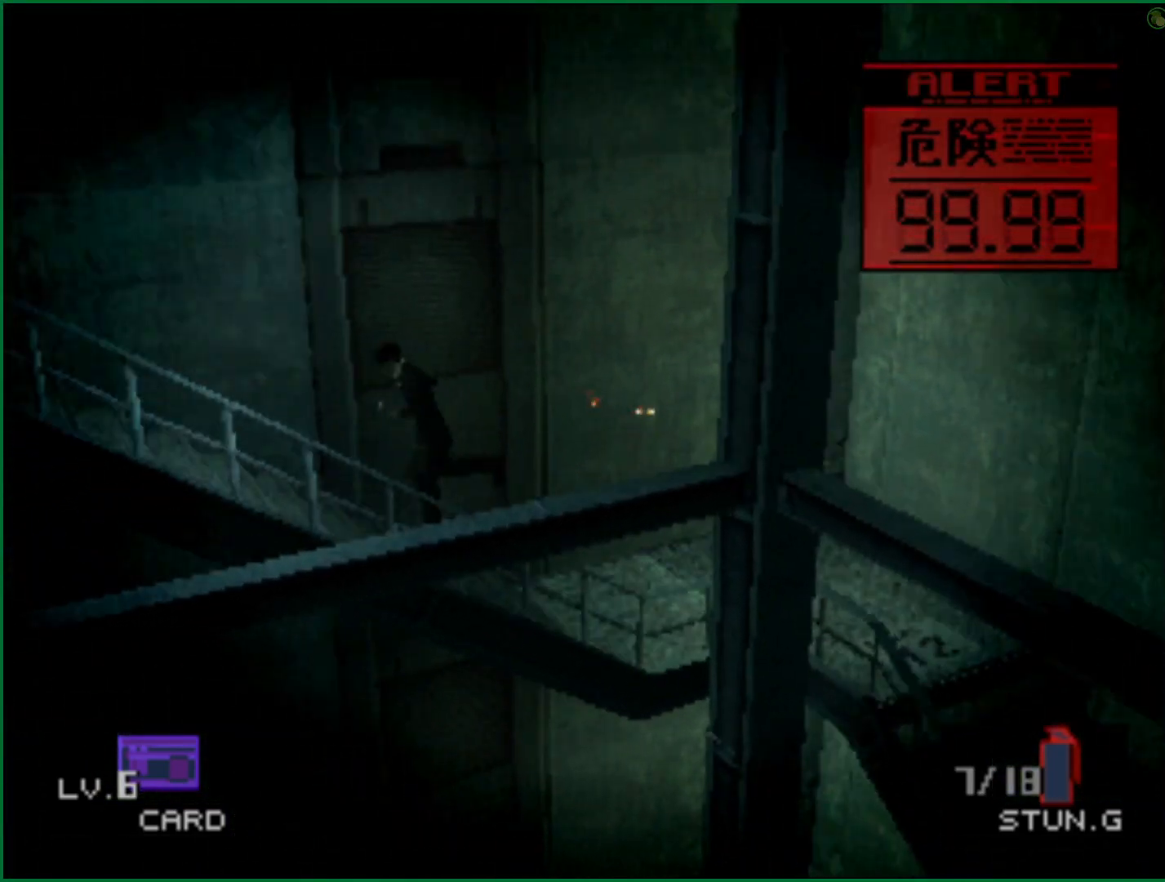
{"buttons": [], "left_stick": "left", "button_events": []}
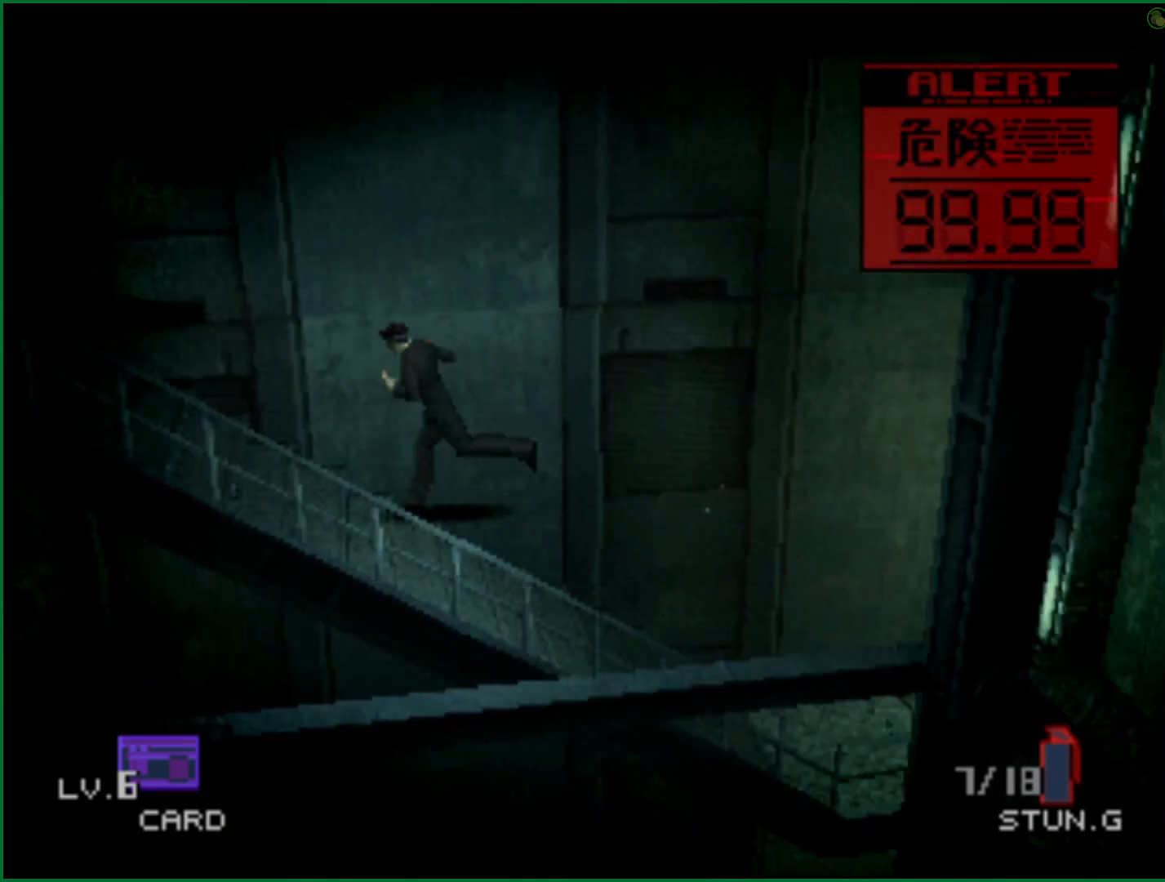
{"buttons": [], "left_stick": "left", "button_events": []}
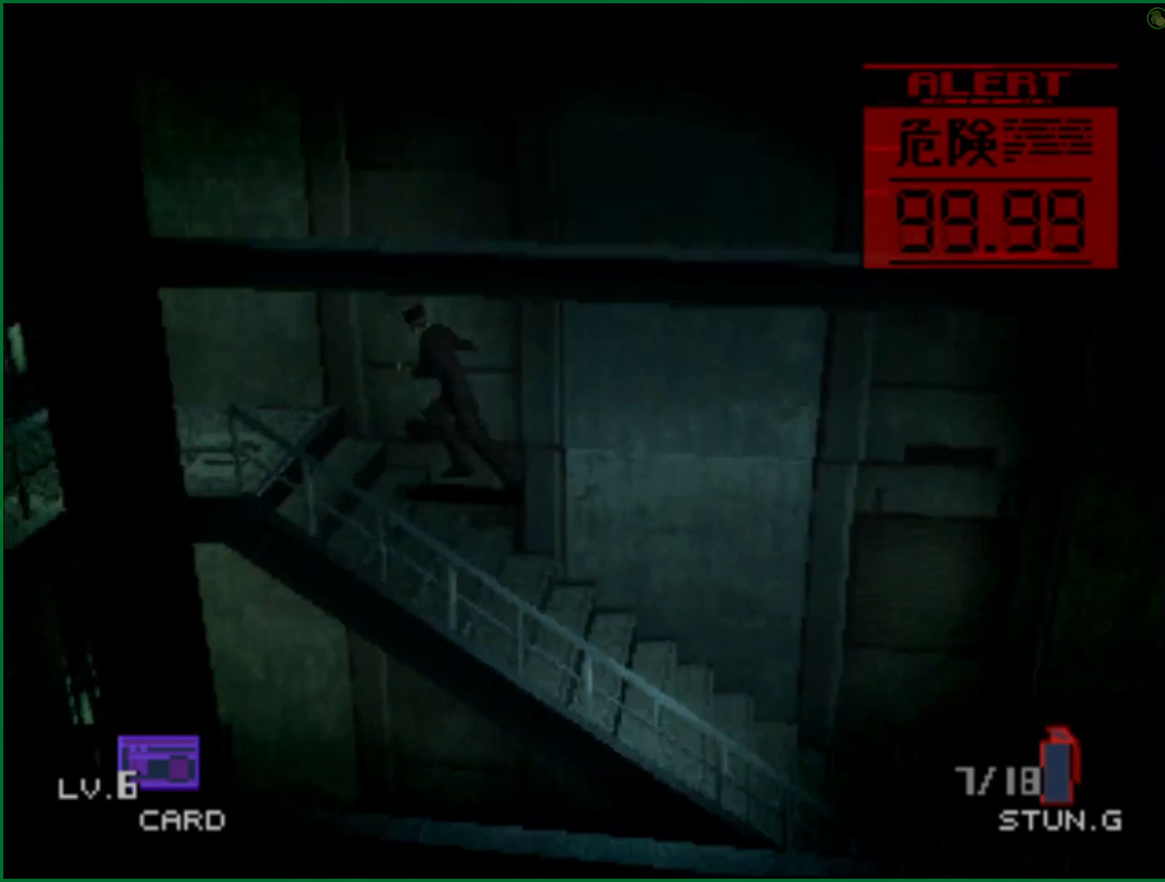
{"buttons": [], "left_stick": "down-left", "button_events": []}
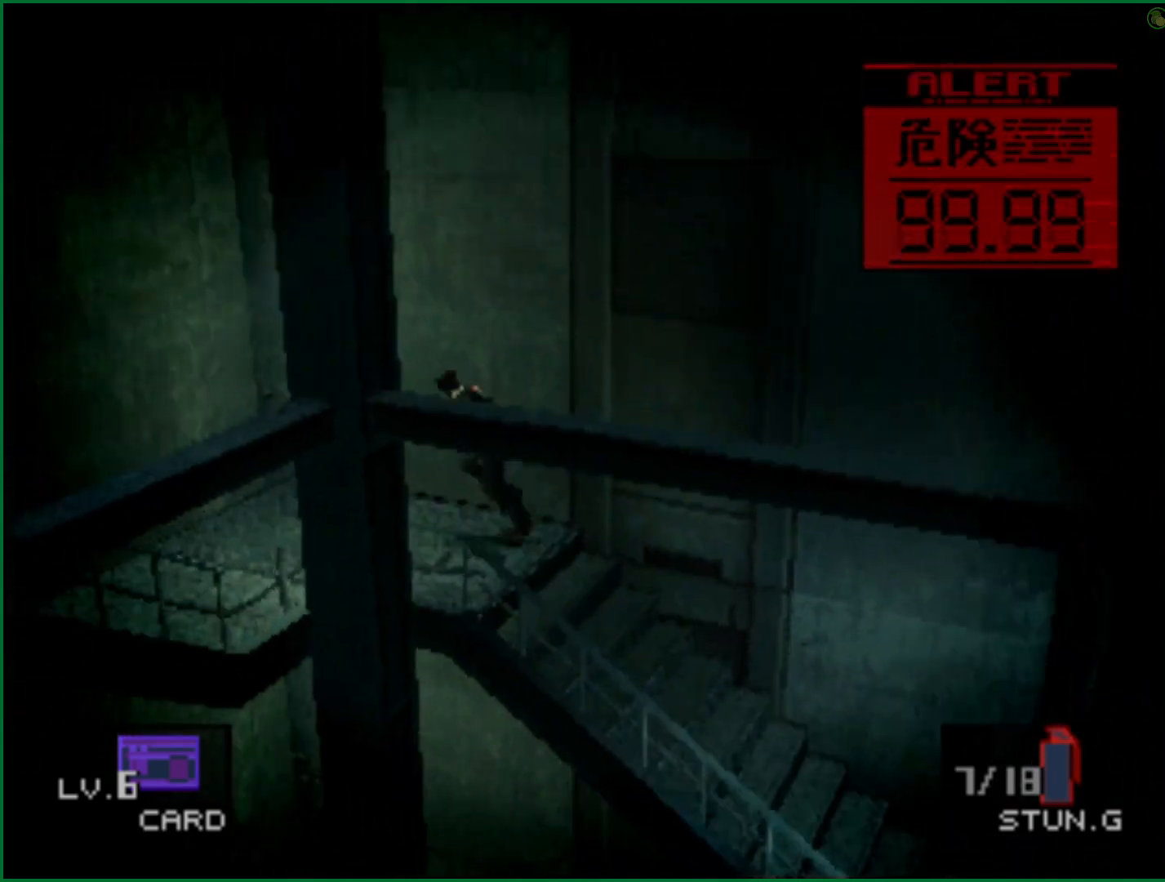
{"buttons": [], "left_stick": "down-left", "button_events": []}
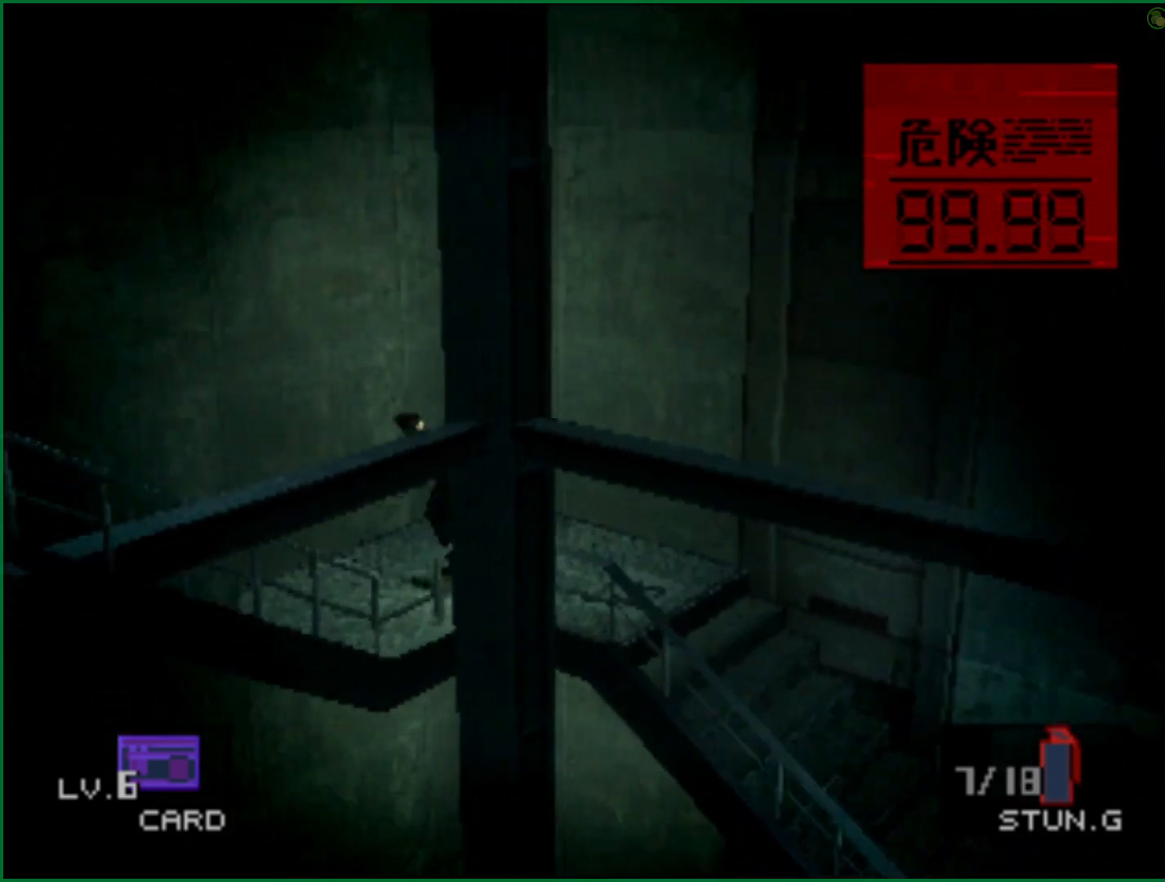
{"buttons": [], "left_stick": "down-left", "button_events": []}
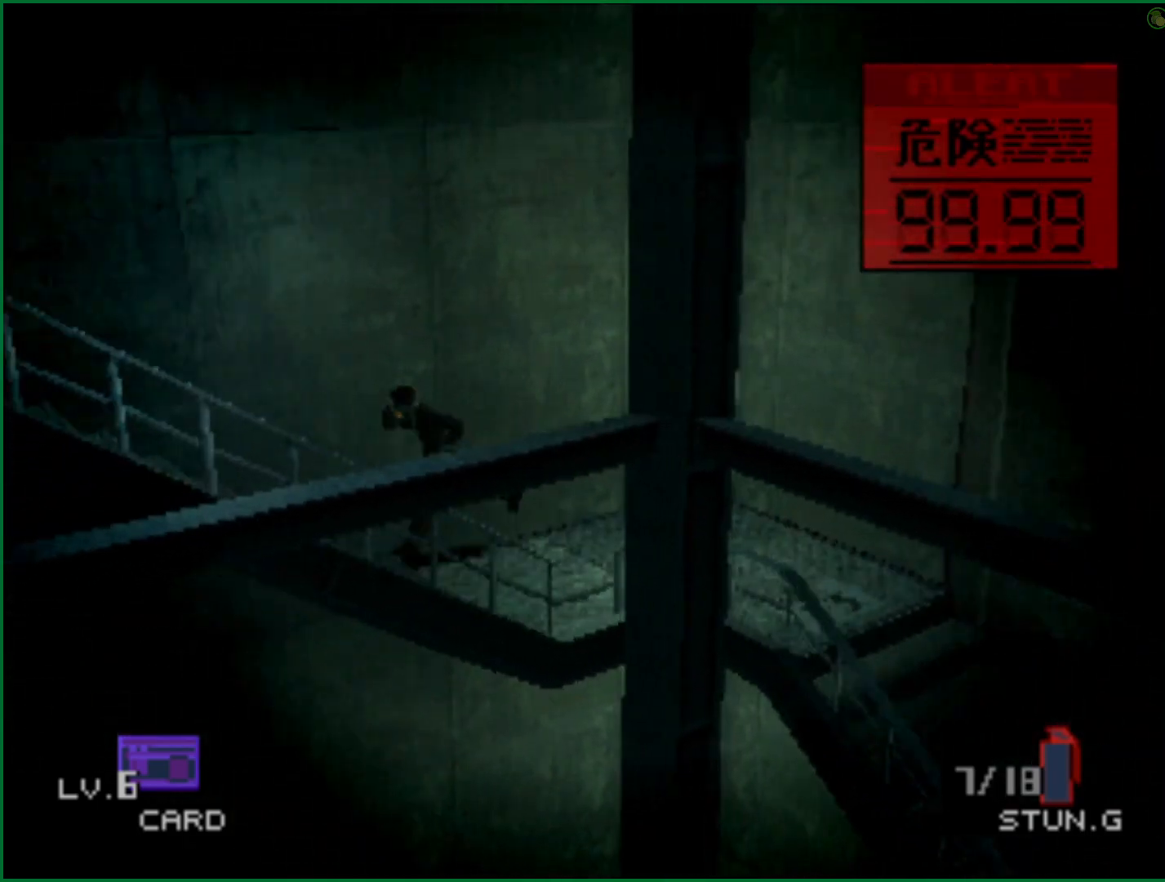
{"buttons": [], "left_stick": "down-left", "button_events": []}
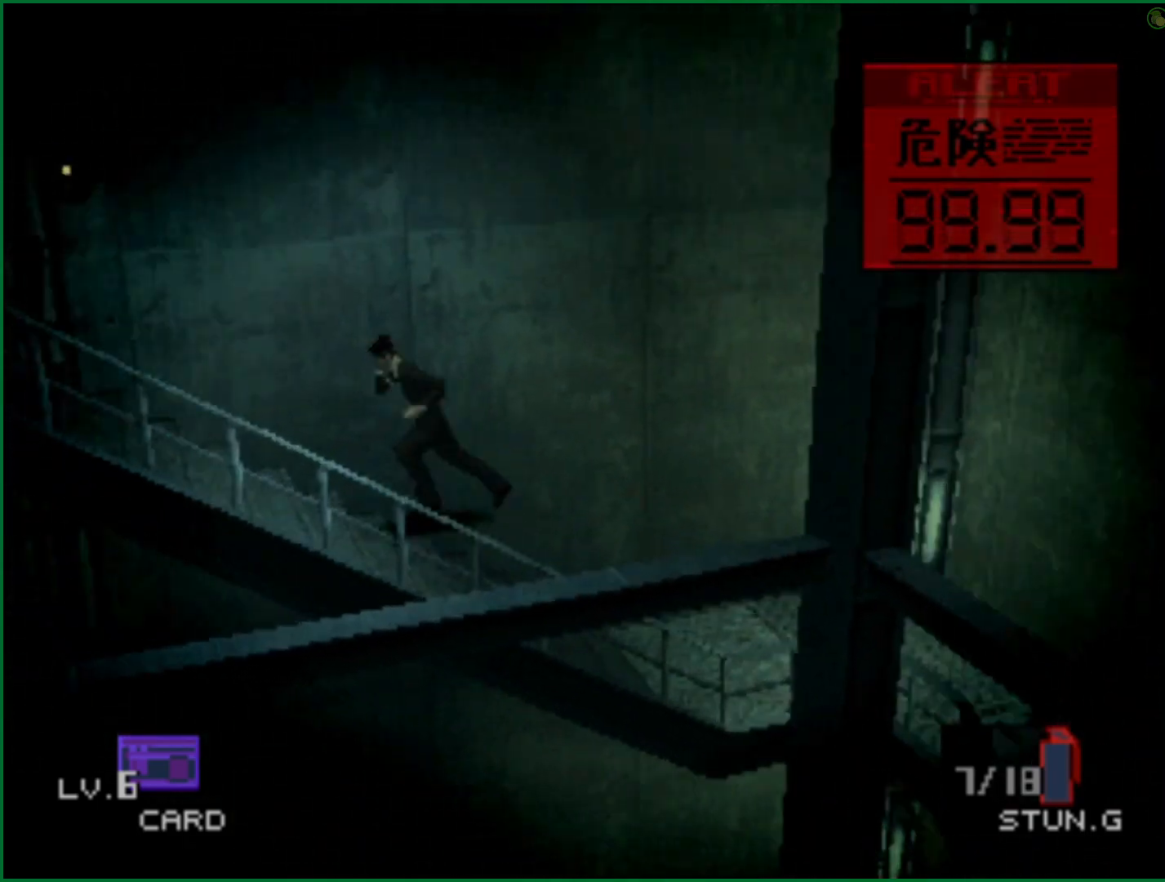
{"buttons": [], "left_stick": "down-left", "button_events": [[333, "SQUARE", "down"], [467, "SQUARE", "up"]]}
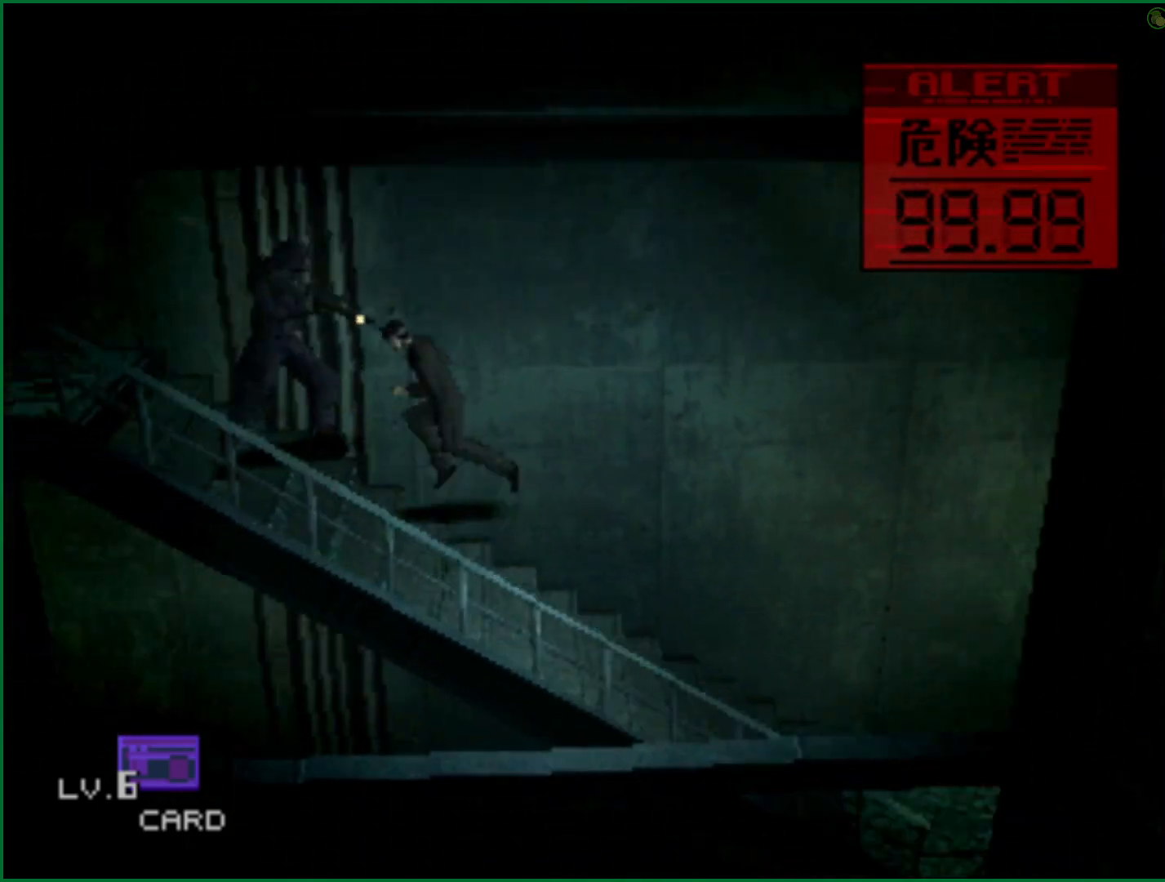
{"buttons": [], "left_stick": "left", "button_events": [[83, "SQUARE", "down"], [133, "SQUARE", "up"], [200, "SQUARE", "down"], [267, "SQUARE", "up"], [317, "SQUARE", "down"], [367, "SQUARE", "up"]]}
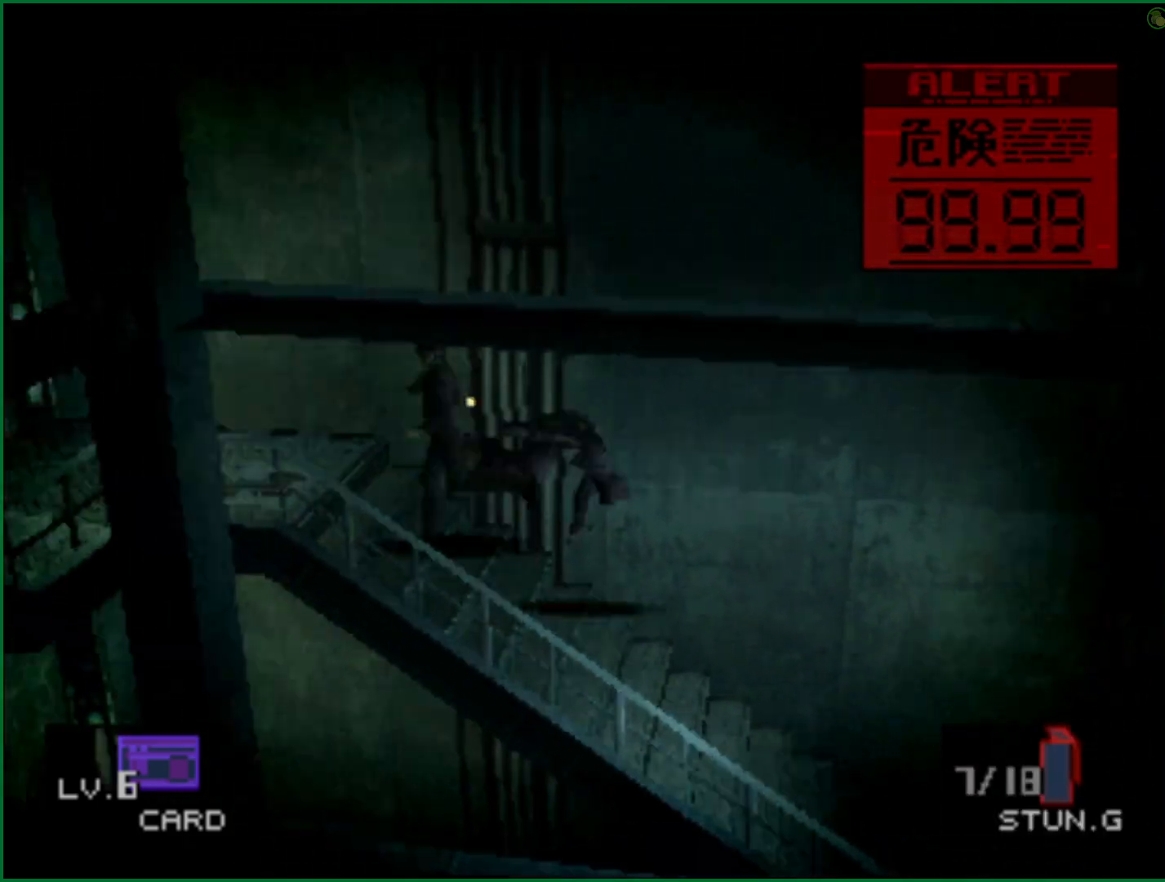
{"buttons": [], "left_stick": "down-left", "button_events": []}
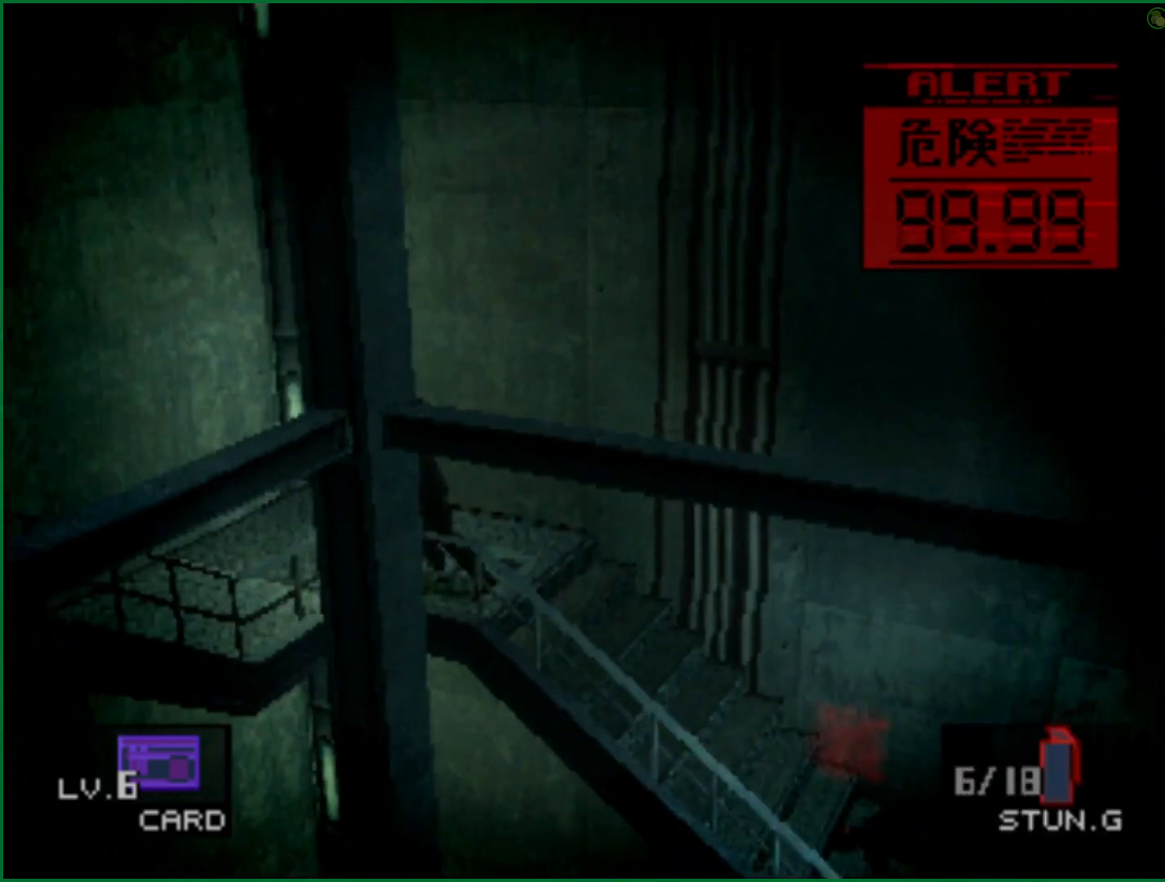
{"buttons": [], "left_stick": "down-left", "button_events": []}